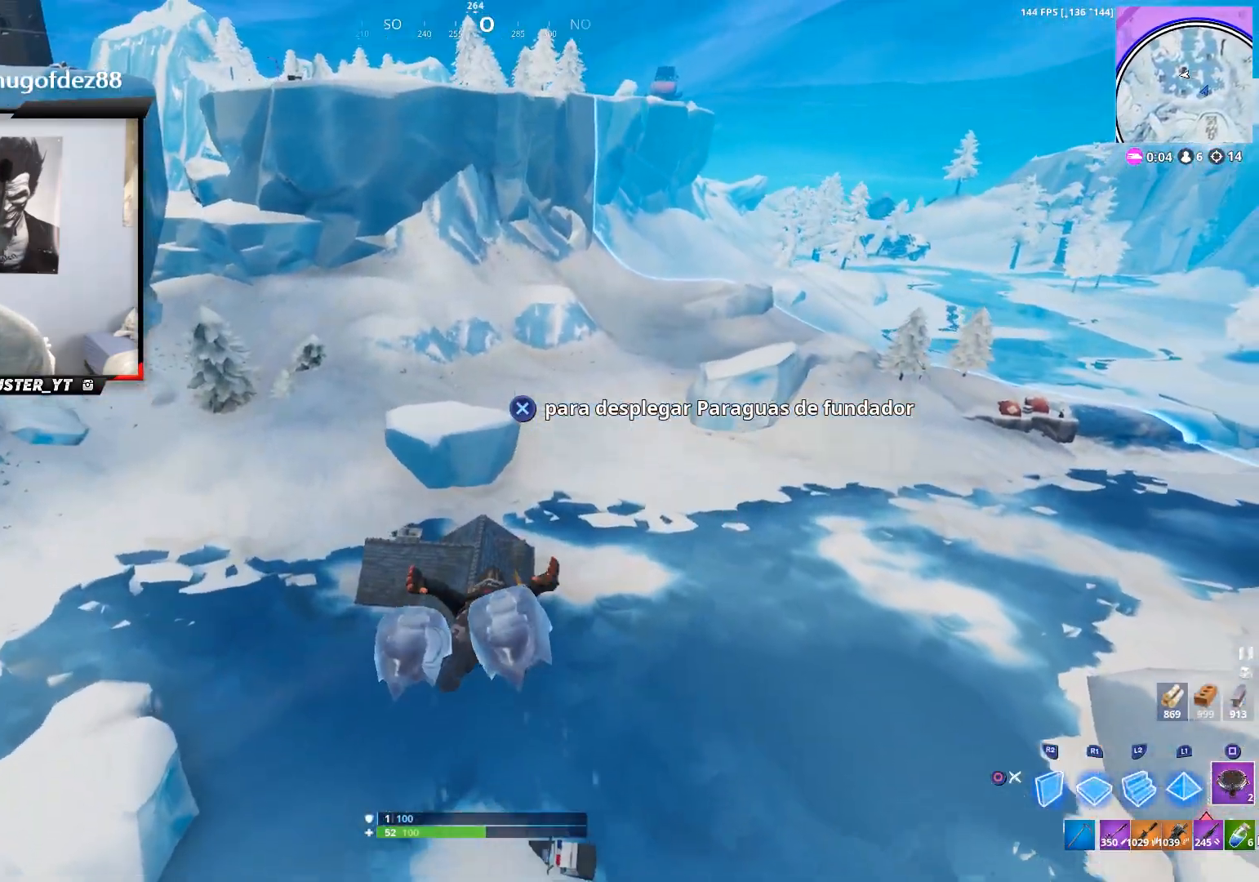
Gameplay with a controller (PlayStation layout); each line is a JSON object with the inputs held at the frame after it. "events" lists button and stick changes between this image and that frame as [ms after this image, input, new state], when the widget could be followed in between.
{"buttons": [], "left_stick": "up", "right_stick": "center", "events": [[233, "right_stick", "down-left"], [333, "CROSS", "down"], [400, "right_stick", "center"], [467, "CROSS", "up"]]}
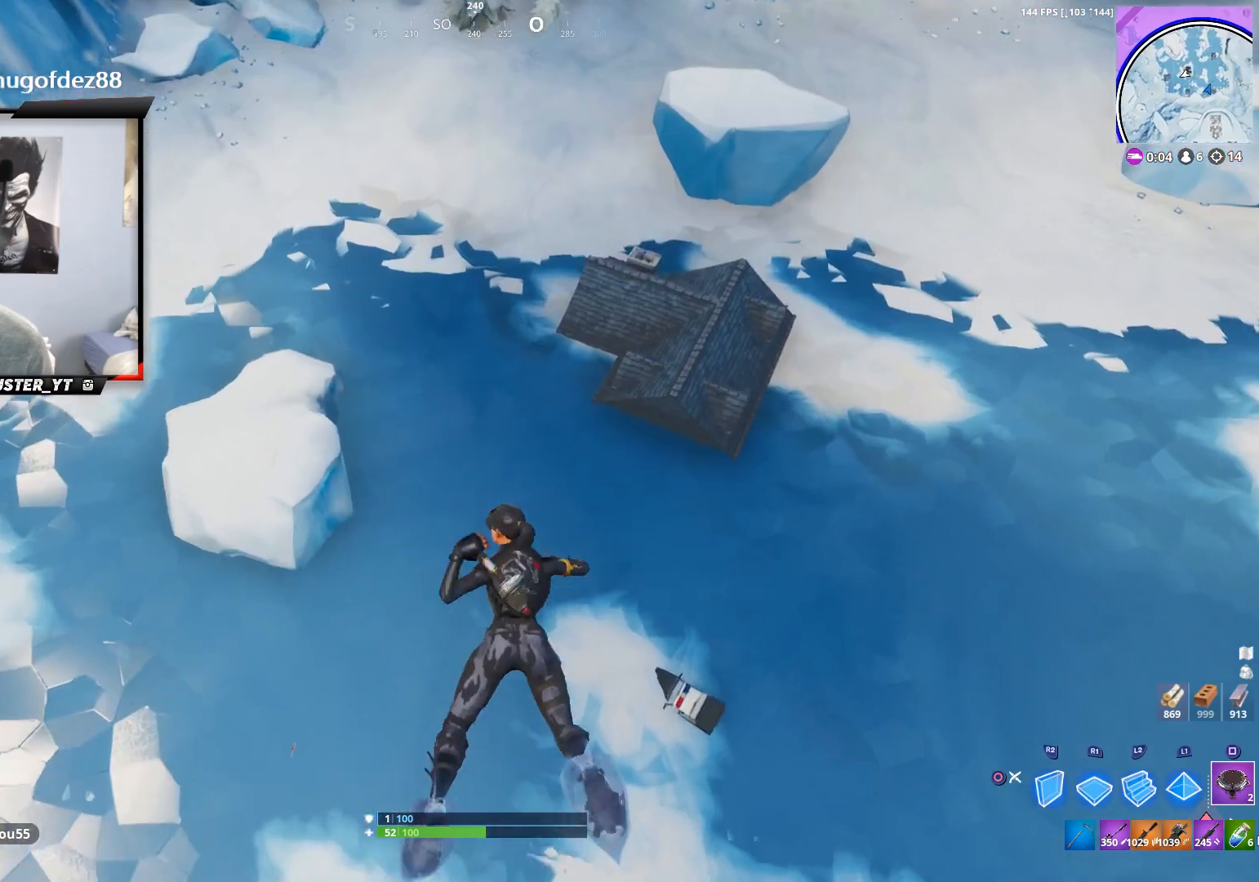
{"buttons": [], "left_stick": "up", "right_stick": "center", "events": [[67, "right_stick", "up-right"], [267, "right_stick", "center"]]}
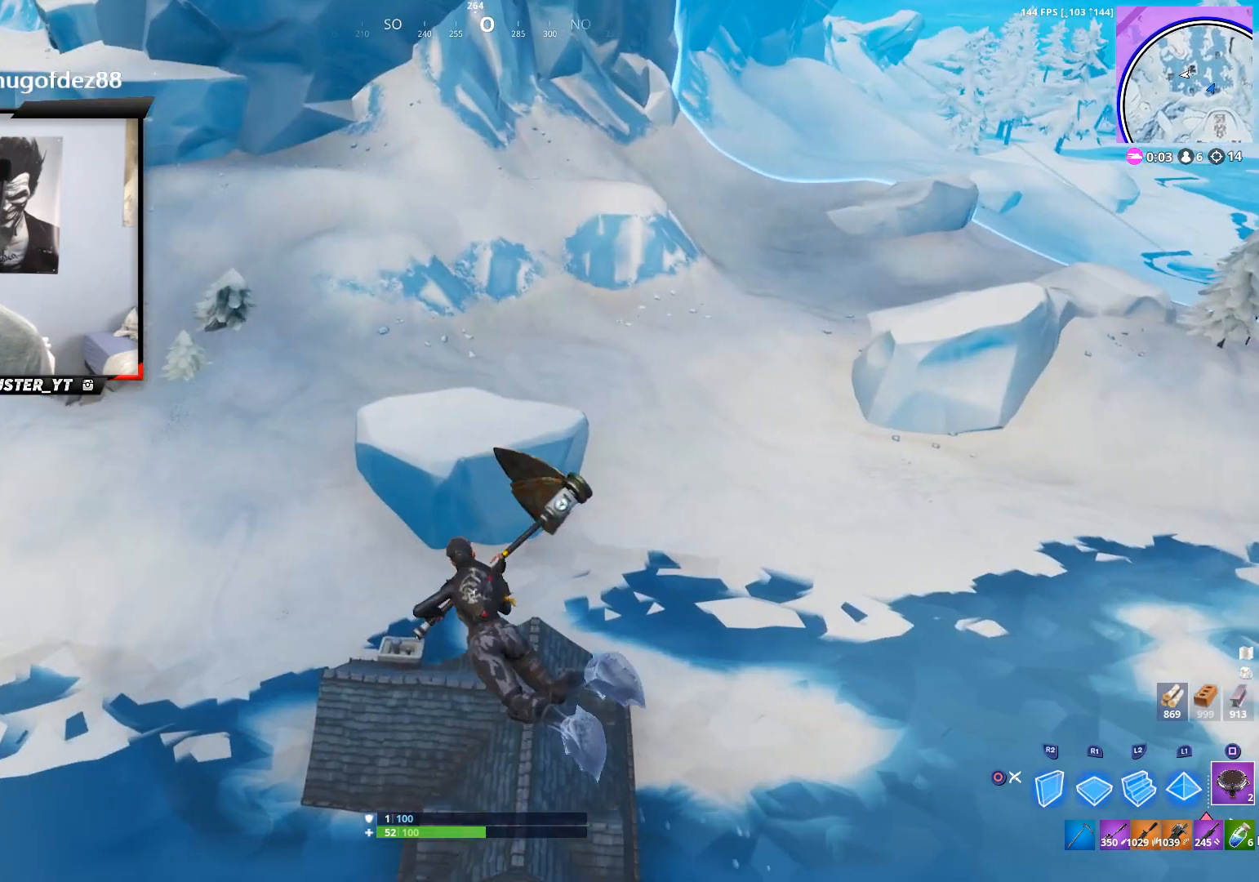
{"buttons": [], "left_stick": "up-left", "right_stick": "up-left", "events": [[367, "left_stick", "up-left"], [400, "right_stick", "up-left"]]}
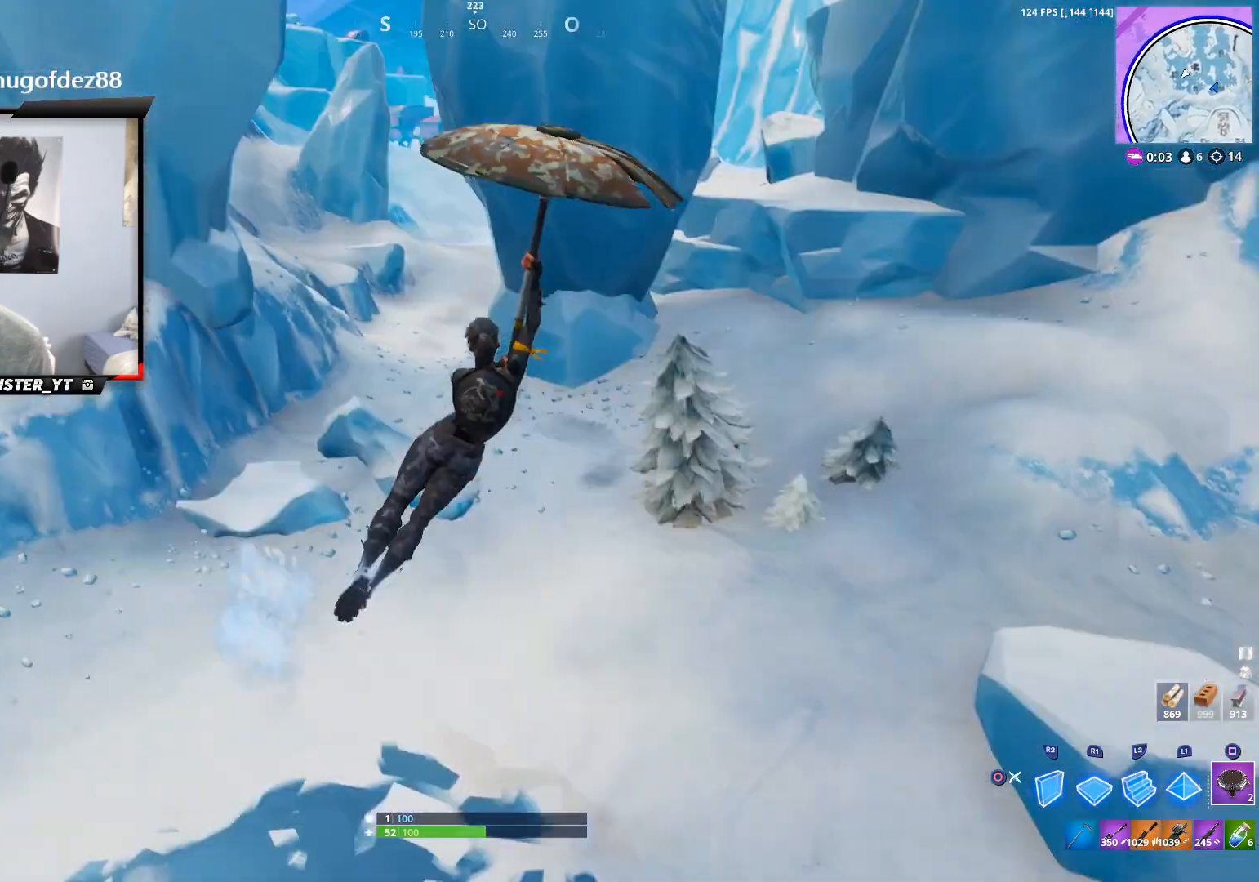
{"buttons": [], "left_stick": "up", "right_stick": "center", "events": [[67, "right_stick", "center"], [133, "left_stick", "up"], [200, "right_stick", "right"], [400, "right_stick", "center"]]}
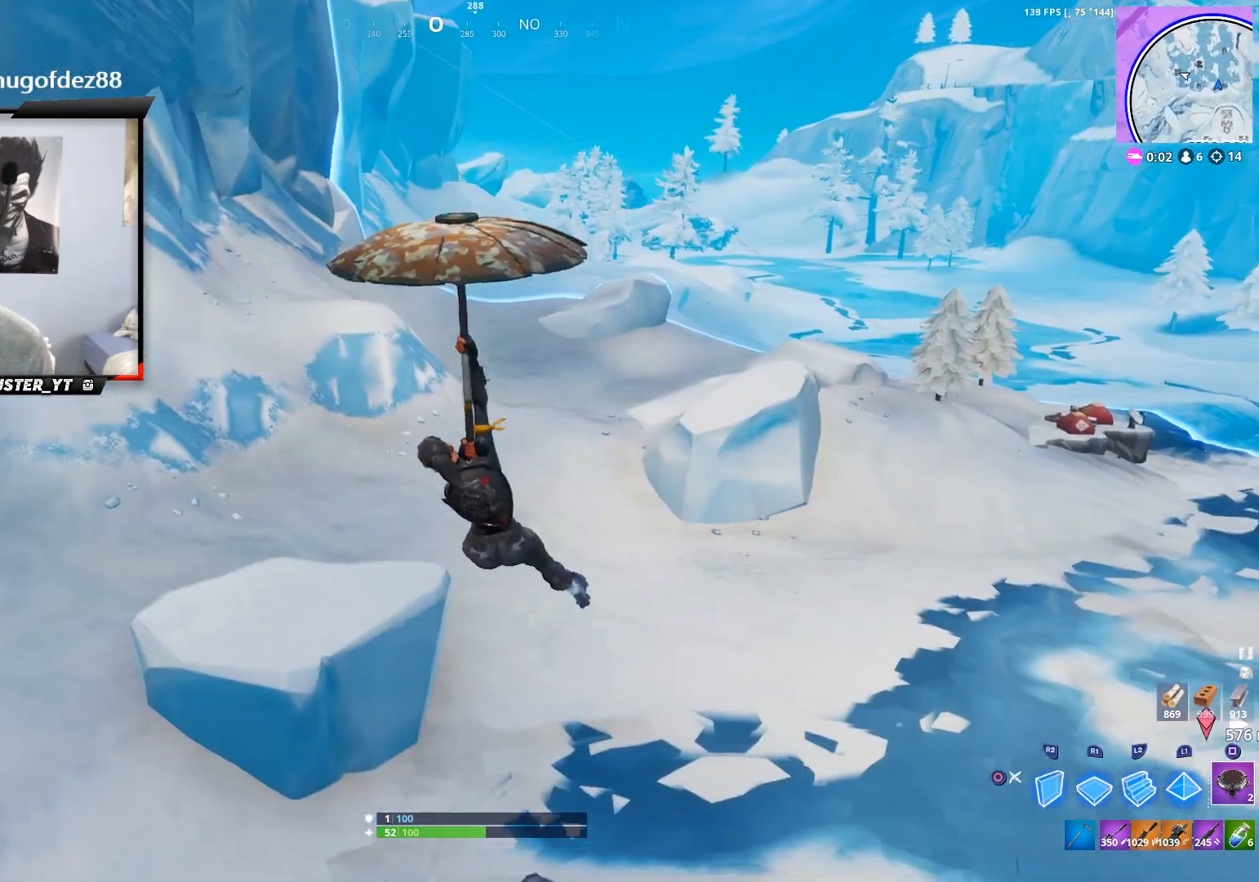
{"buttons": [], "left_stick": "up", "right_stick": "right", "events": [[467, "right_stick", "right"]]}
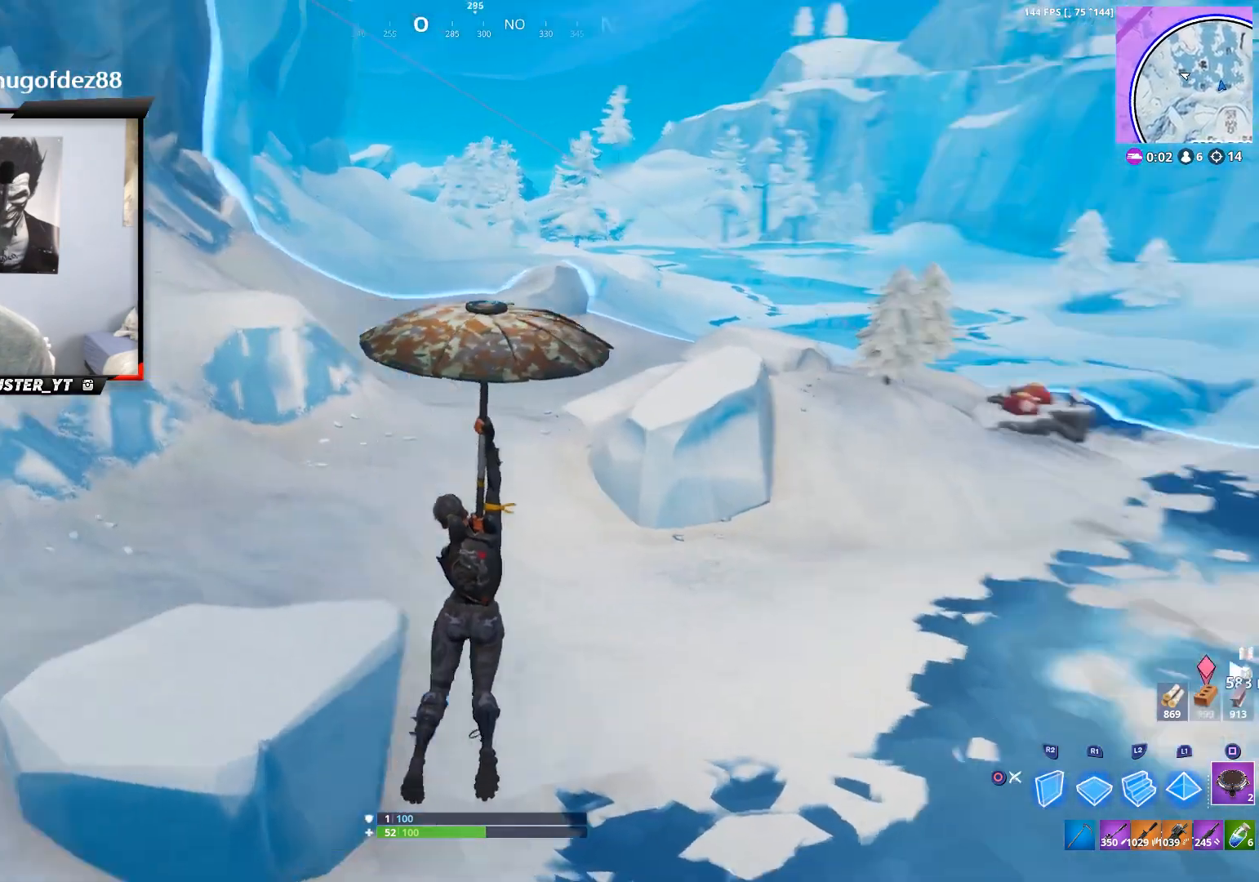
{"buttons": [], "left_stick": "up", "right_stick": "center", "events": [[100, "right_stick", "center"]]}
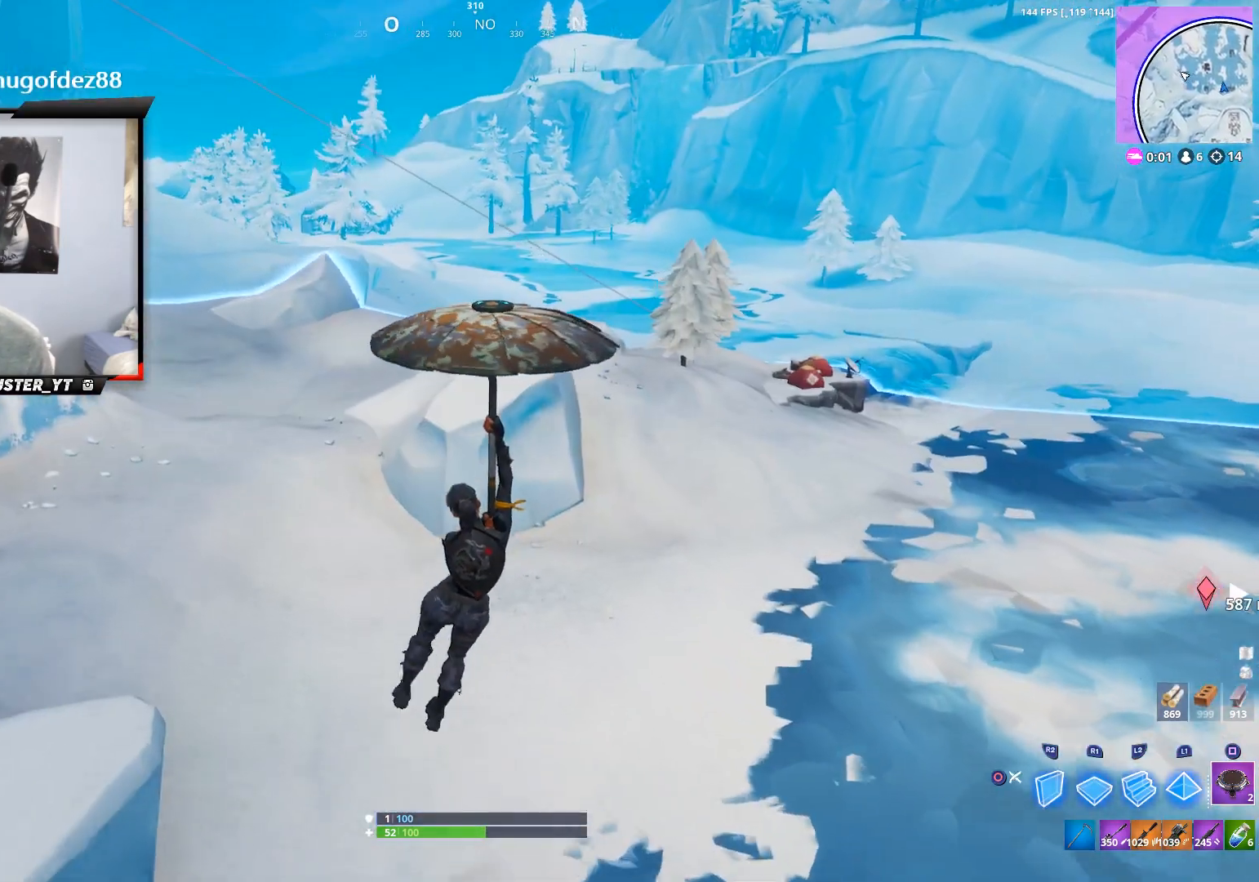
{"buttons": [], "left_stick": "up", "right_stick": "center", "events": [[167, "right_stick", "left"], [433, "right_stick", "center"]]}
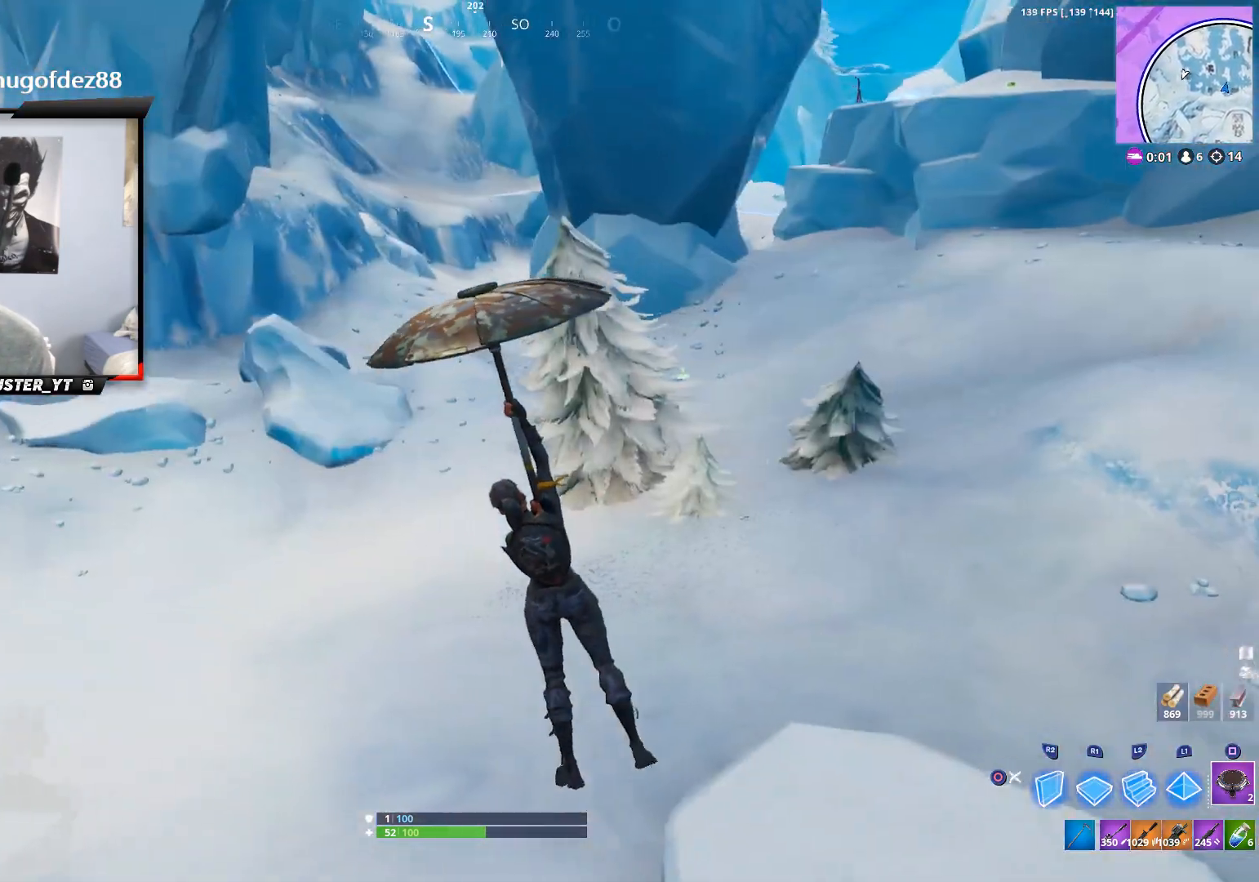
{"buttons": [], "left_stick": "down-right", "right_stick": "center", "events": [[67, "right_stick", "left"], [133, "left_stick", "up-right"], [367, "left_stick", "right"], [467, "left_stick", "down-right"], [500, "right_stick", "center"]]}
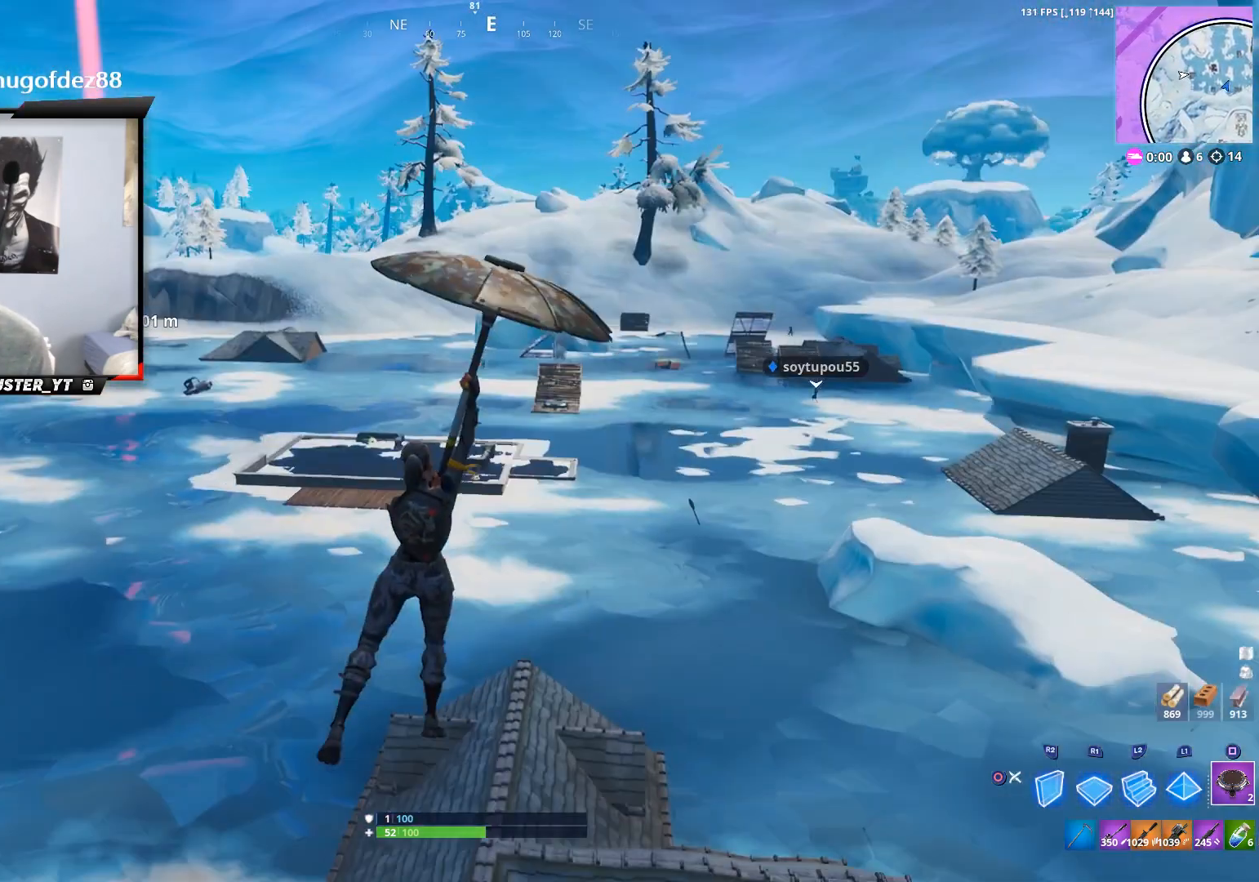
{"buttons": [], "left_stick": "down-right", "right_stick": "center", "events": []}
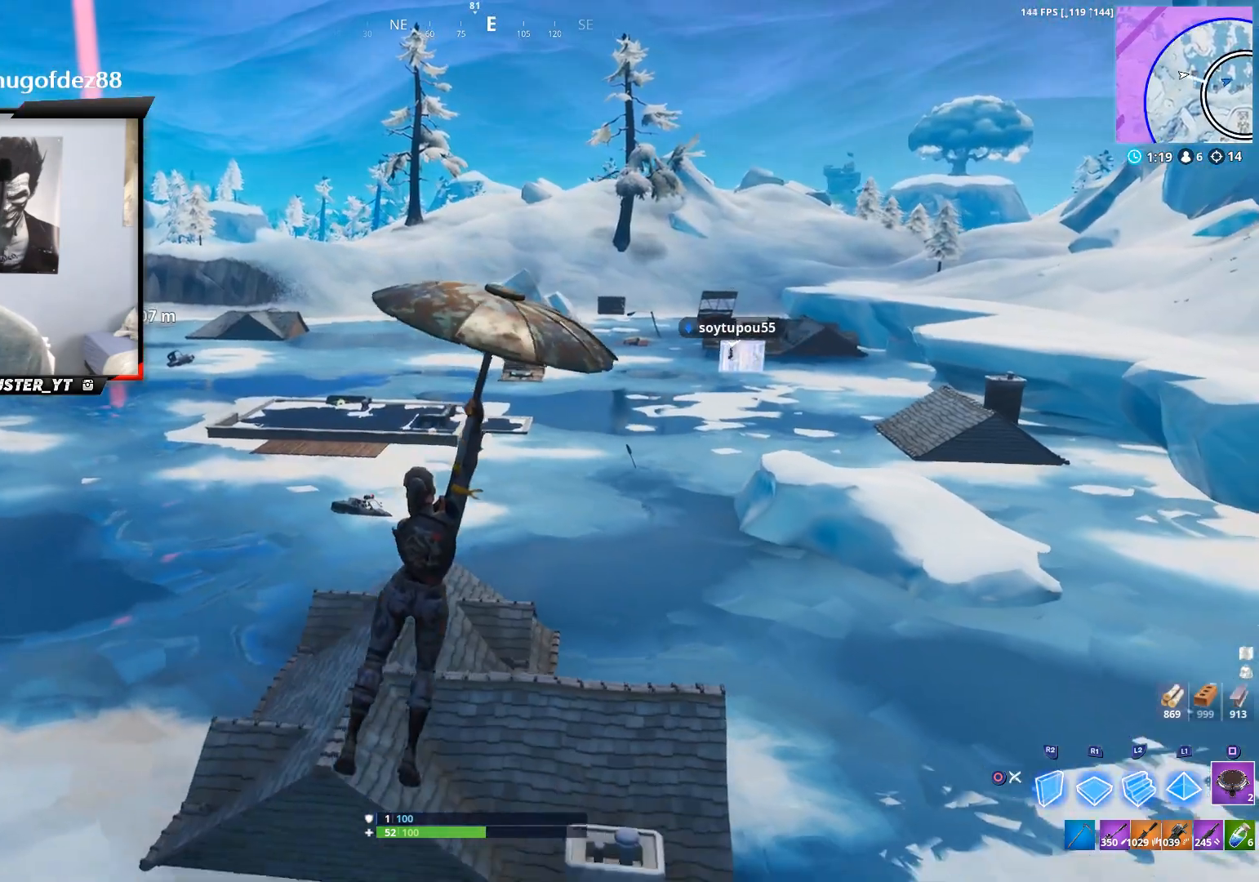
{"buttons": [], "left_stick": "up", "right_stick": "center", "events": [[100, "left_stick", "down-left"], [333, "left_stick", "center"], [400, "left_stick", "up"]]}
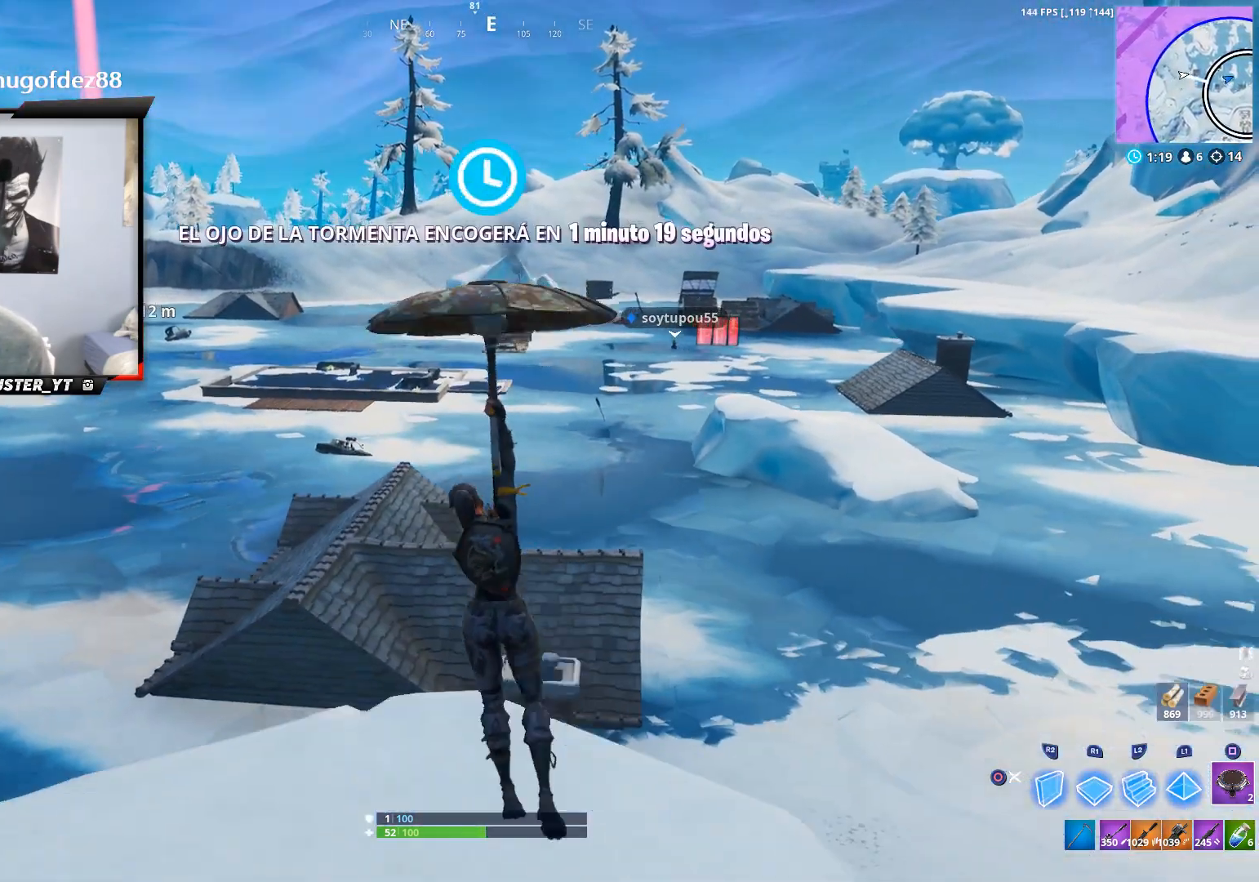
{"buttons": [], "left_stick": "left", "right_stick": "center", "events": [[100, "left_stick", "center"], [233, "left_stick", "left"], [233, "right_stick", "down"], [433, "right_stick", "center"]]}
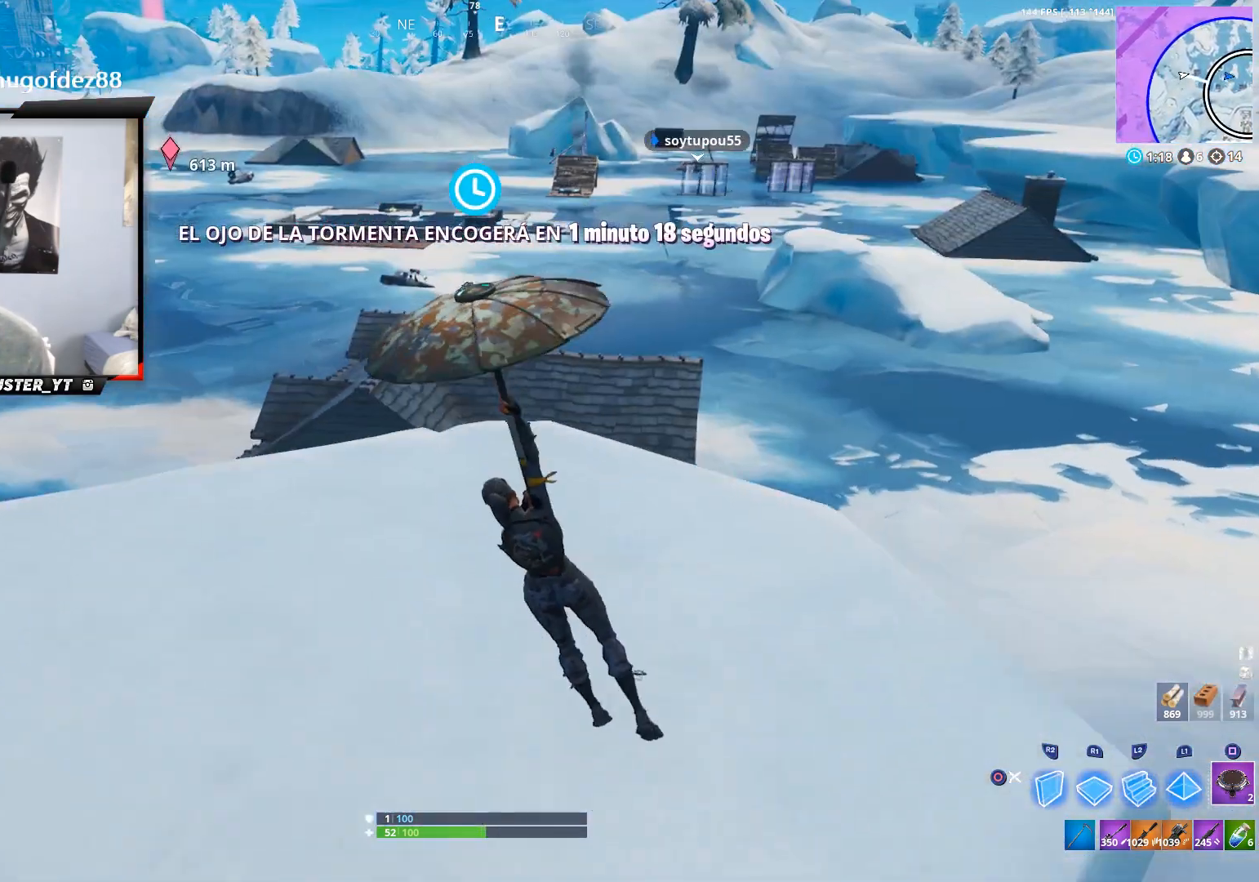
{"buttons": [], "left_stick": "up-right", "right_stick": "center", "events": [[33, "left_stick", "down-left"], [267, "left_stick", "up-left"], [367, "left_stick", "up-right"]]}
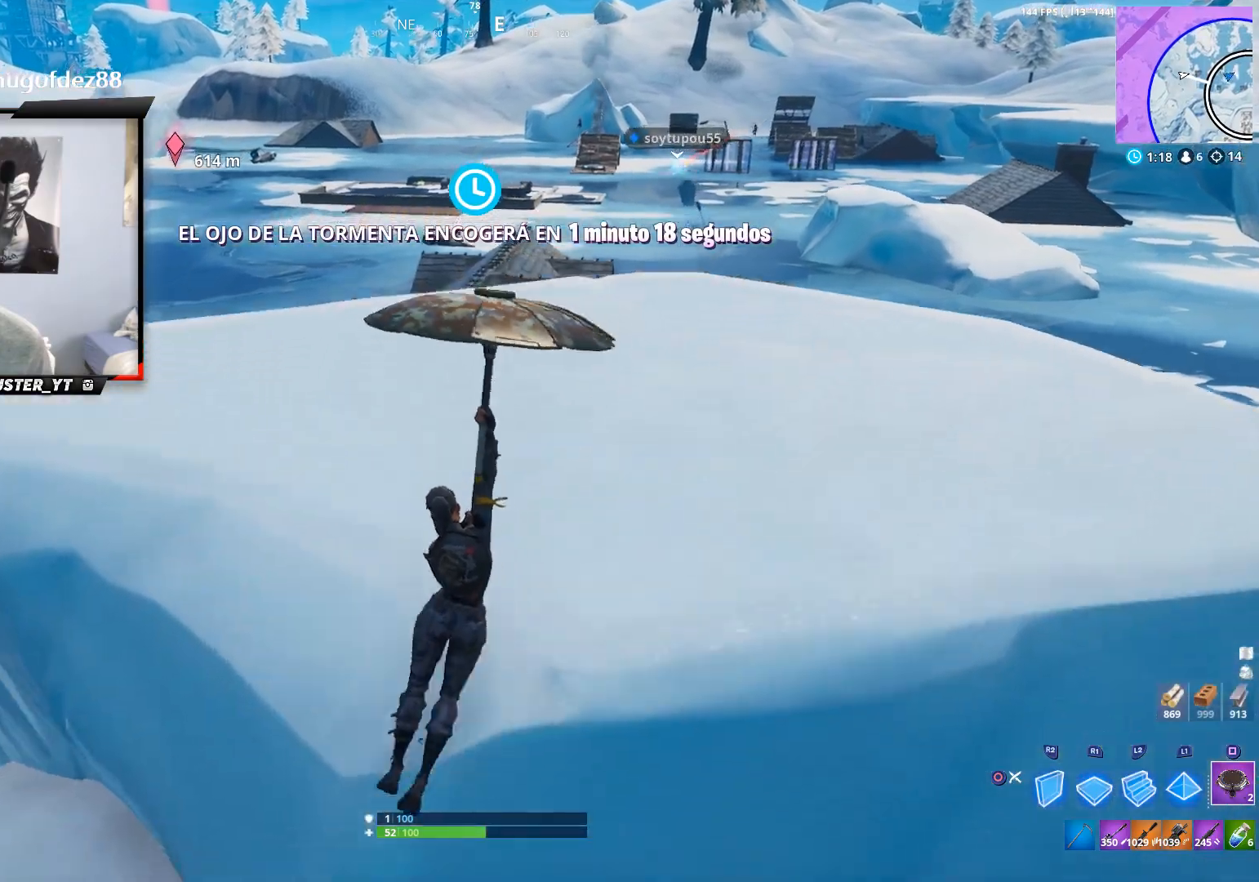
{"buttons": [], "left_stick": "down-left", "right_stick": "center", "events": [[133, "right_stick", "up-right"], [300, "left_stick", "right"], [367, "right_stick", "center"], [400, "left_stick", "center"], [500, "left_stick", "down-left"]]}
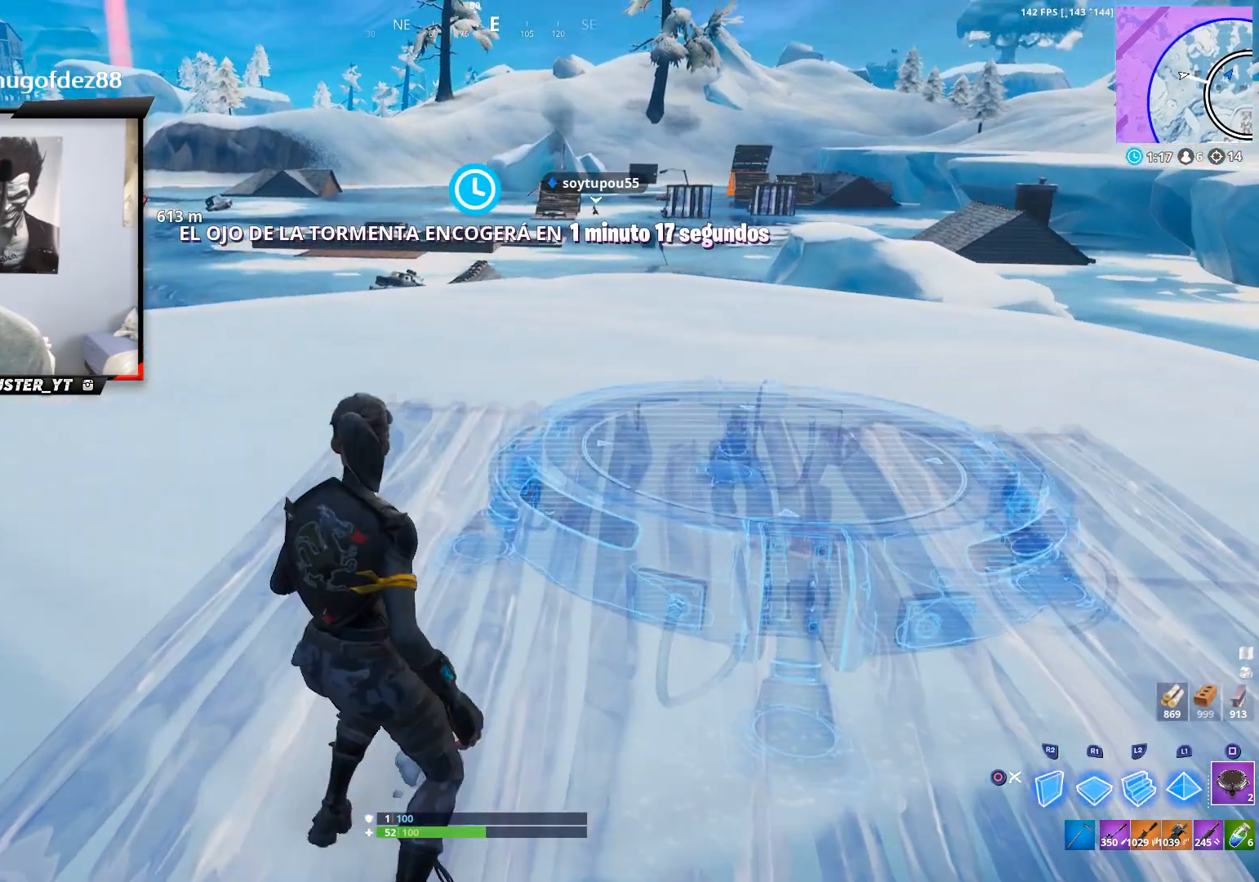
{"buttons": ["CIRCLE"], "left_stick": "up", "right_stick": "center", "events": [[200, "CIRCLE", "down"], [300, "CIRCLE", "up"], [300, "left_stick", "up-left"], [400, "CIRCLE", "down"], [400, "left_stick", "up"]]}
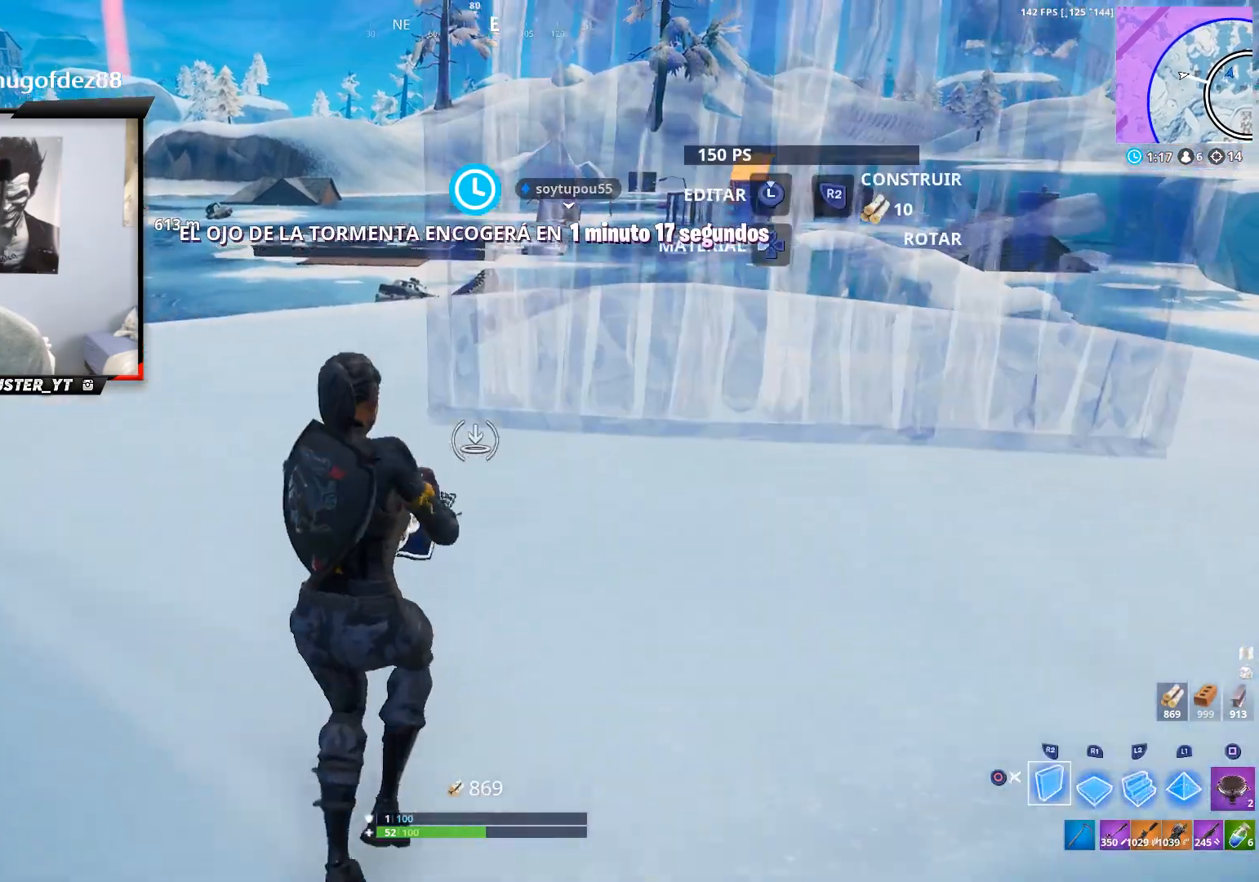
{"buttons": [], "left_stick": "right", "right_stick": "down-right", "events": [[33, "CIRCLE", "up"], [33, "right_stick", "up-right"], [133, "R2", "down"], [167, "left_stick", "left"], [167, "right_stick", "center"], [200, "CROSS", "down"], [267, "left_stick", "up-right"], [367, "CROSS", "up"], [367, "R2", "up"], [367, "left_stick", "right"], [367, "right_stick", "down-right"]]}
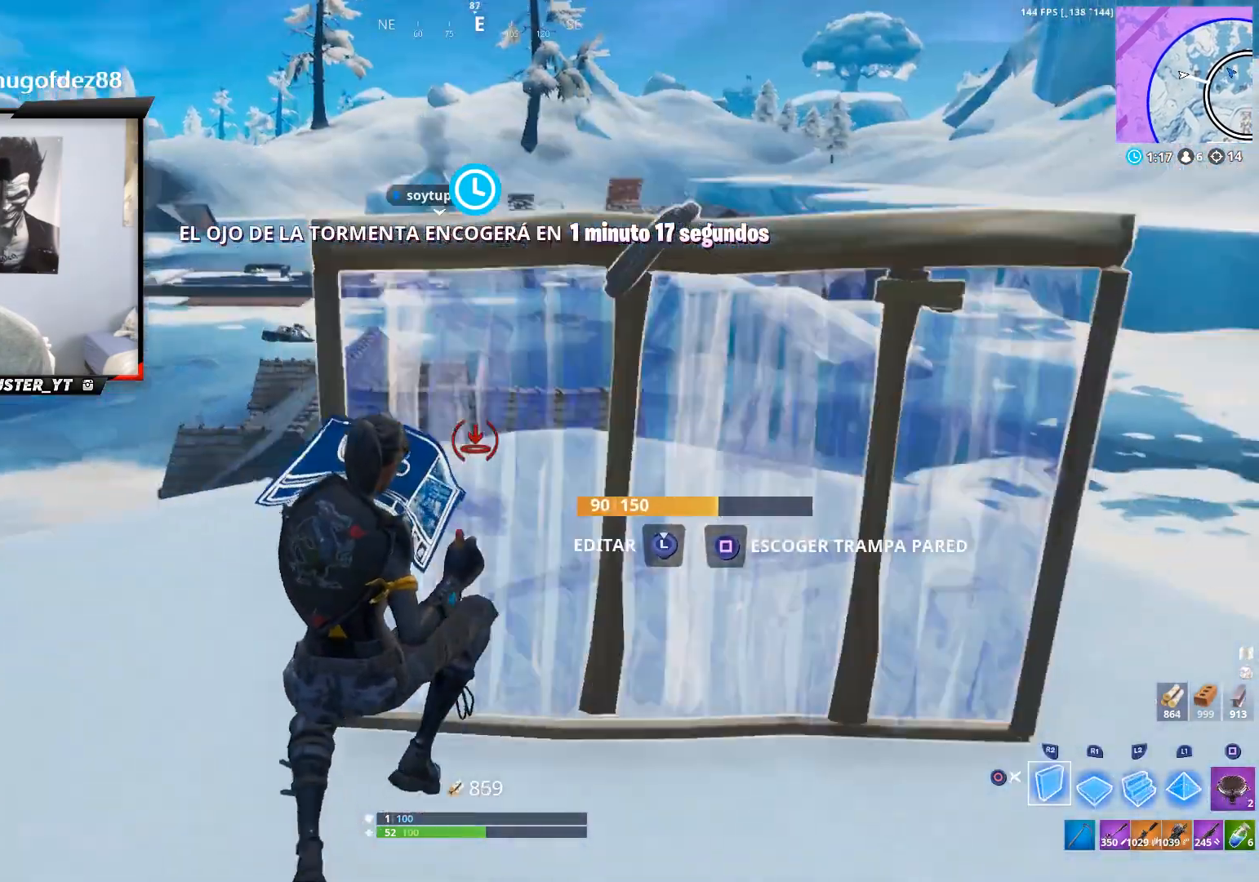
{"buttons": [], "left_stick": "up", "right_stick": "center", "events": [[67, "left_stick", "up-right"], [200, "right_stick", "center"], [233, "R1", "down"], [233, "left_stick", "up"], [300, "R1", "up"]]}
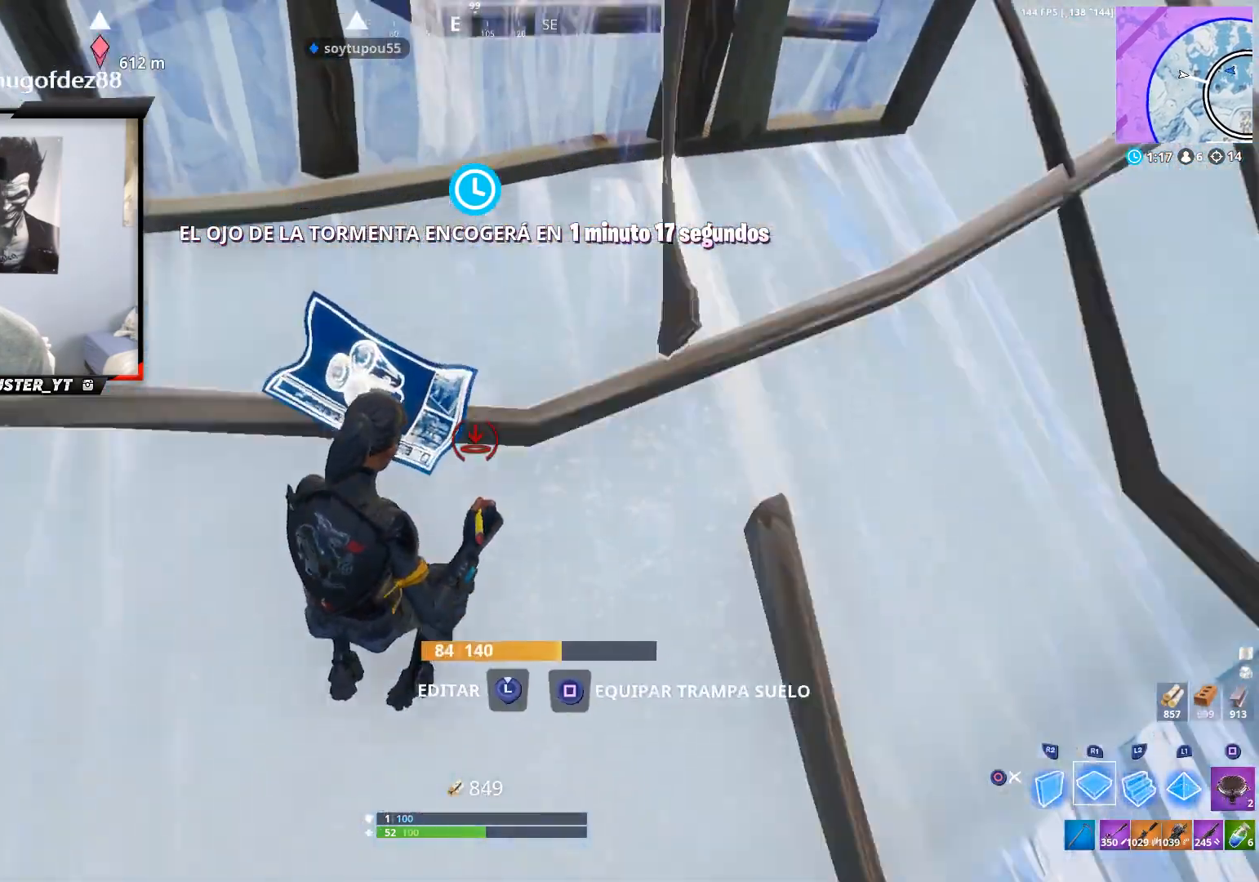
{"buttons": [], "left_stick": "up-left", "right_stick": "center", "events": [[67, "SQUARE", "down"], [133, "SQUARE", "up"], [133, "left_stick", "up-left"], [300, "right_stick", "right"], [500, "right_stick", "center"]]}
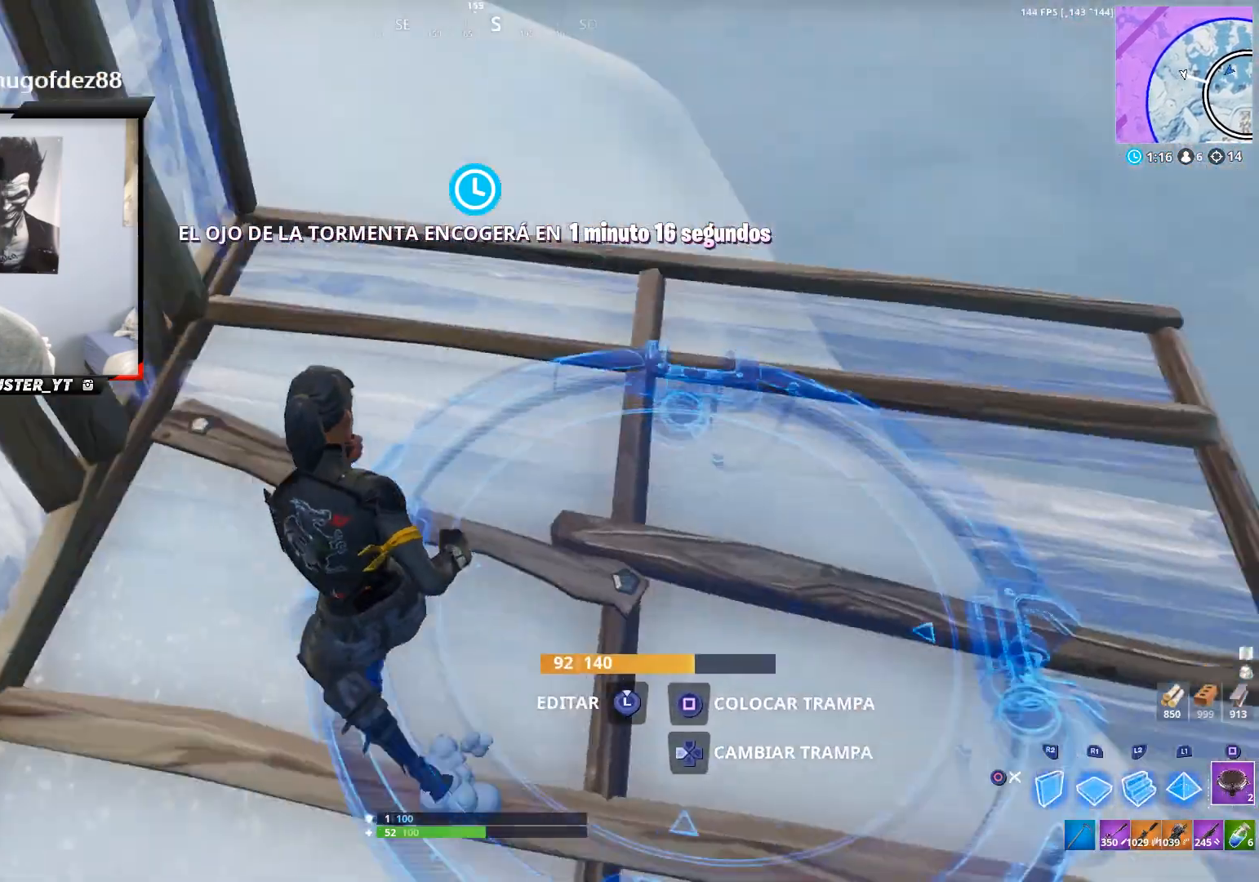
{"buttons": [], "left_stick": "center", "right_stick": "center", "events": [[67, "left_stick", "center"], [167, "DPAD_LEFT", "down"], [233, "DPAD_LEFT", "up"]]}
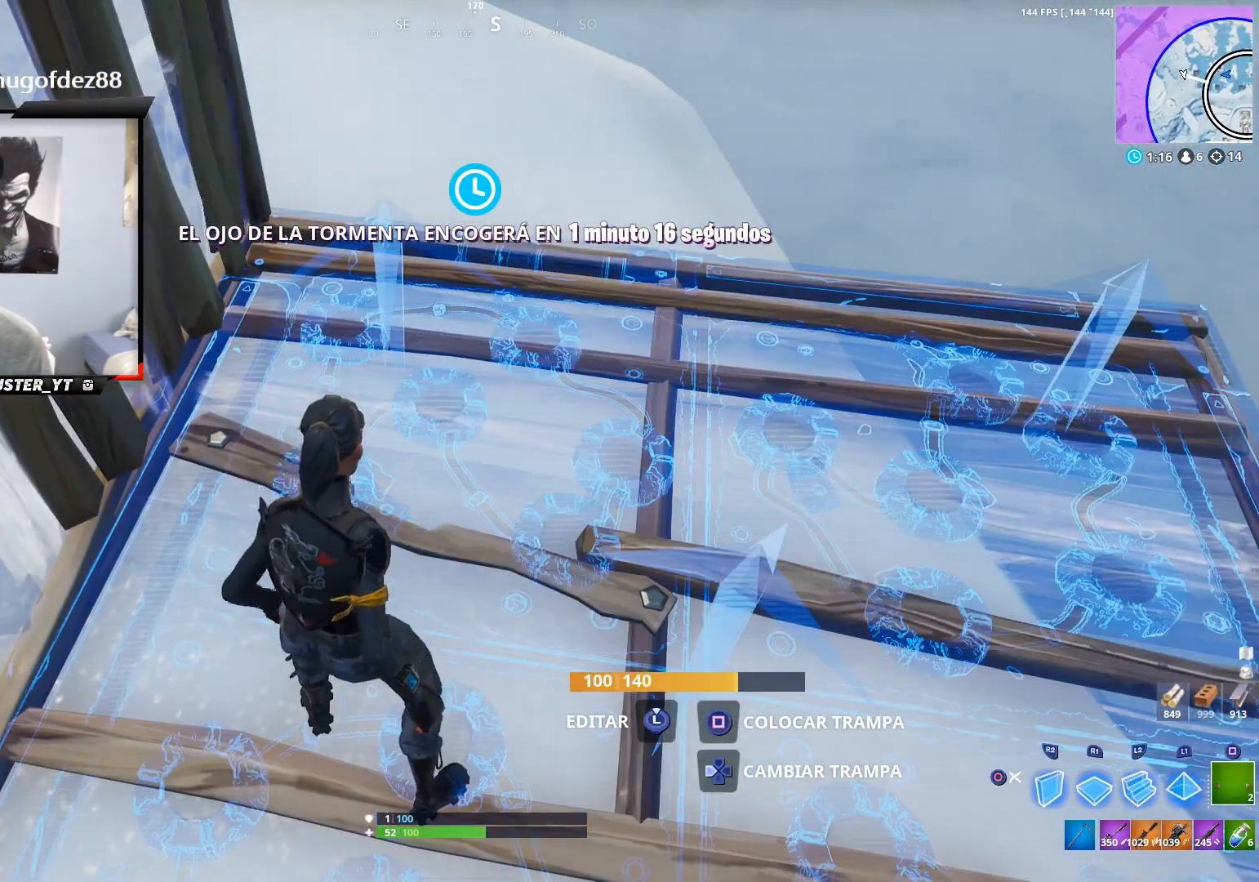
{"buttons": [], "left_stick": "center", "right_stick": "center", "events": [[33, "DPAD_LEFT", "down"], [100, "DPAD_LEFT", "up"], [400, "DPAD_LEFT", "down"], [500, "DPAD_LEFT", "up"]]}
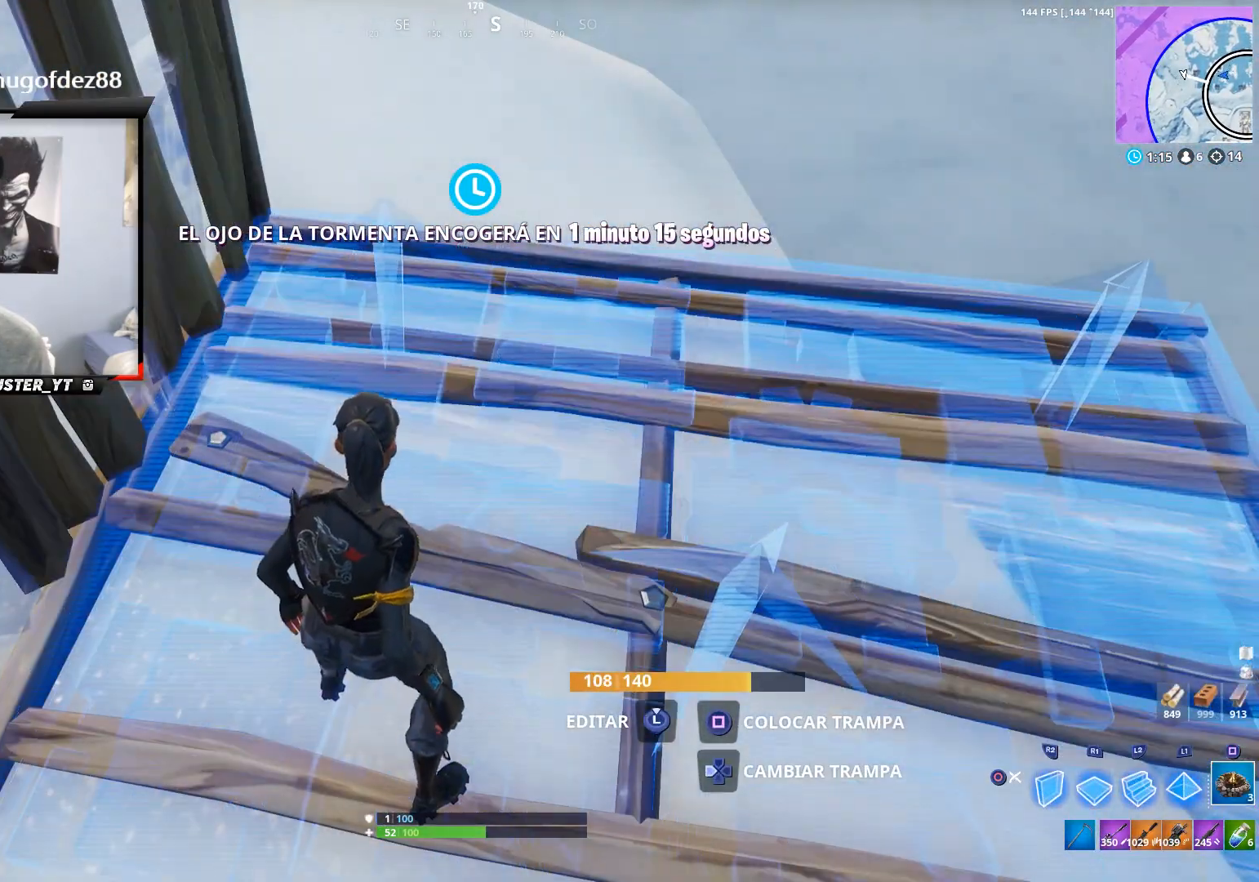
{"buttons": [], "left_stick": "down-right", "right_stick": "up-right", "events": [[267, "SQUARE", "down"], [267, "left_stick", "left"], [333, "SQUARE", "up"], [367, "left_stick", "down"], [433, "left_stick", "down-right"], [500, "right_stick", "up-right"]]}
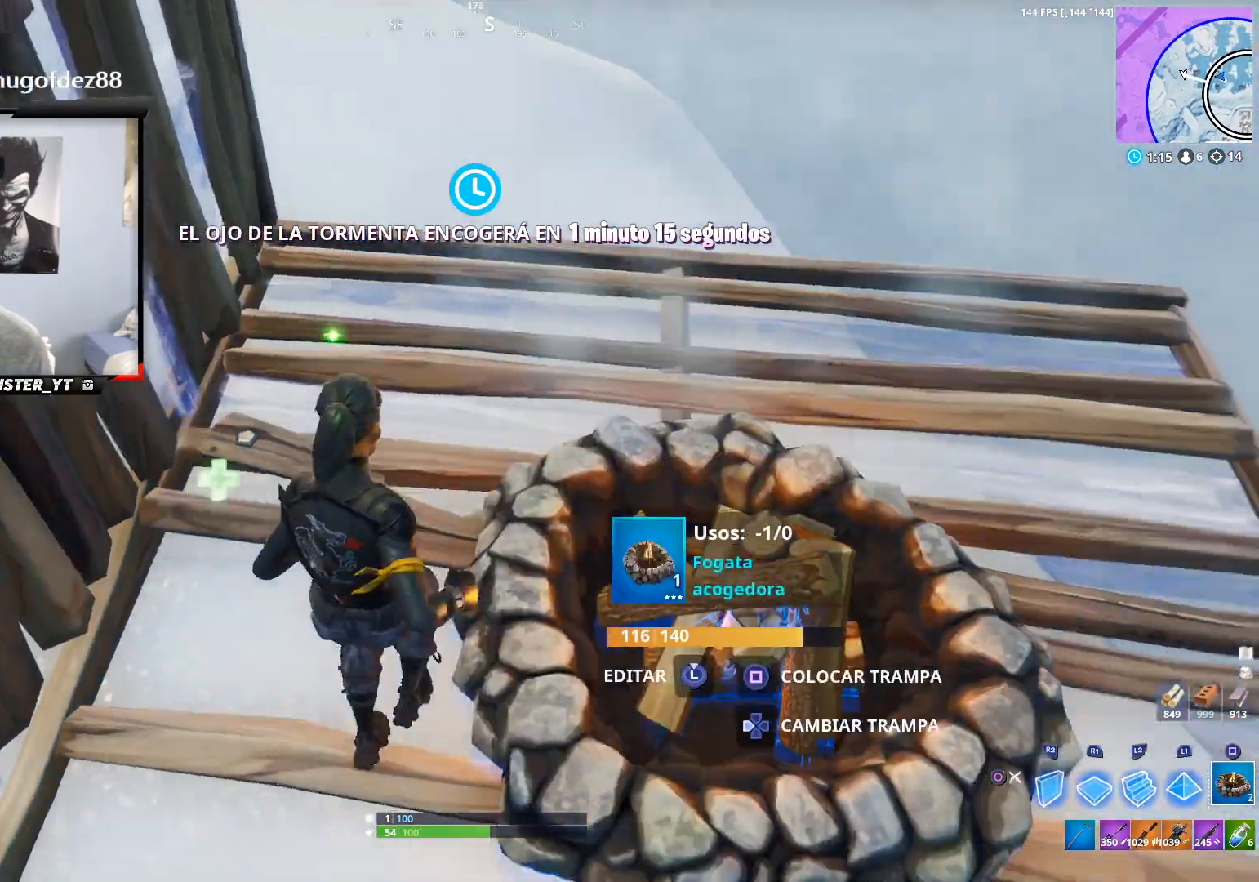
{"buttons": ["R2"], "left_stick": "up-left", "right_stick": "right", "events": [[67, "CIRCLE", "down"], [67, "left_stick", "up-left"], [167, "CIRCLE", "up"], [267, "CIRCLE", "down"], [300, "left_stick", "center"], [300, "right_stick", "center"], [367, "CIRCLE", "up"], [400, "R2", "down"], [400, "left_stick", "up-left"], [433, "right_stick", "right"]]}
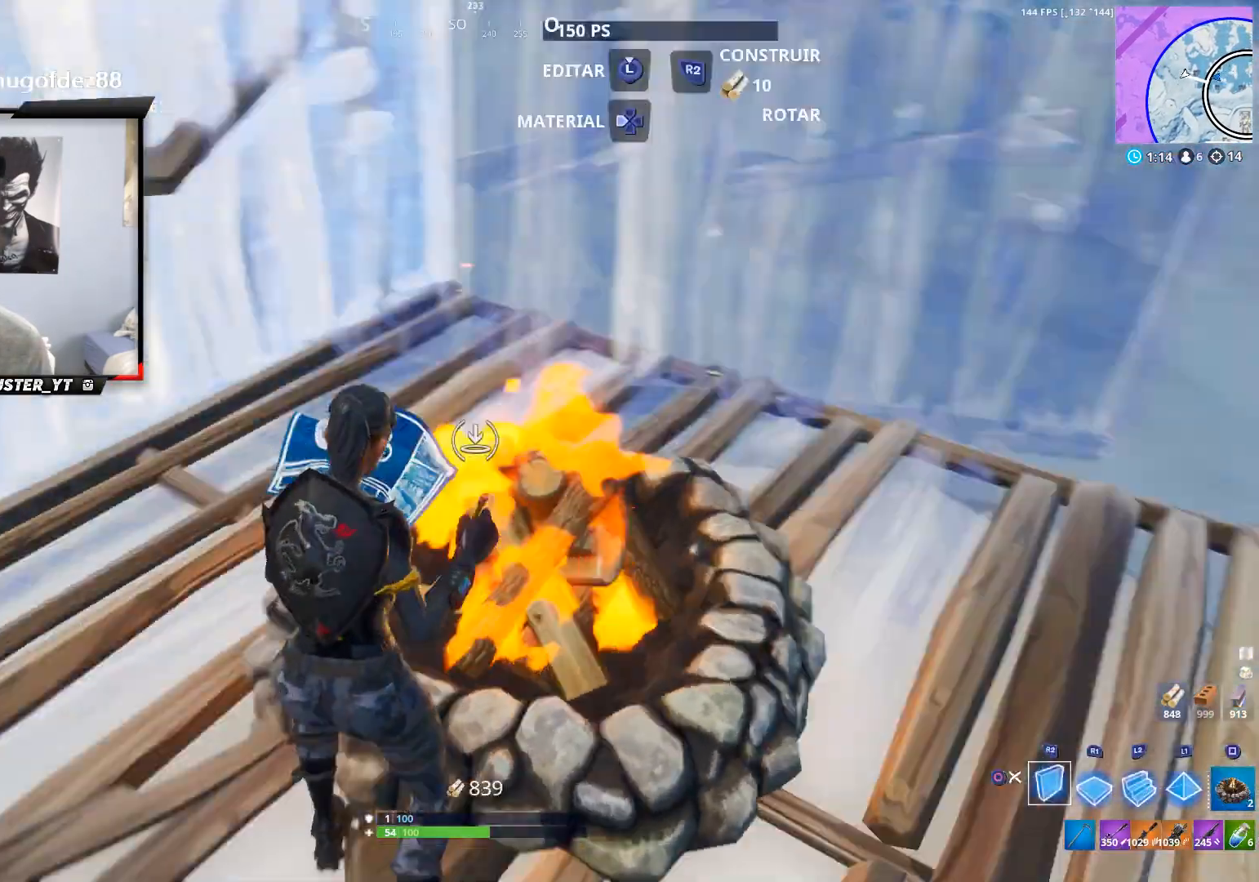
{"buttons": ["R2"], "left_stick": "left", "right_stick": "center", "events": [[33, "CROSS", "down"], [133, "right_stick", "down-right"], [200, "CROSS", "up"], [233, "left_stick", "left"], [467, "right_stick", "center"]]}
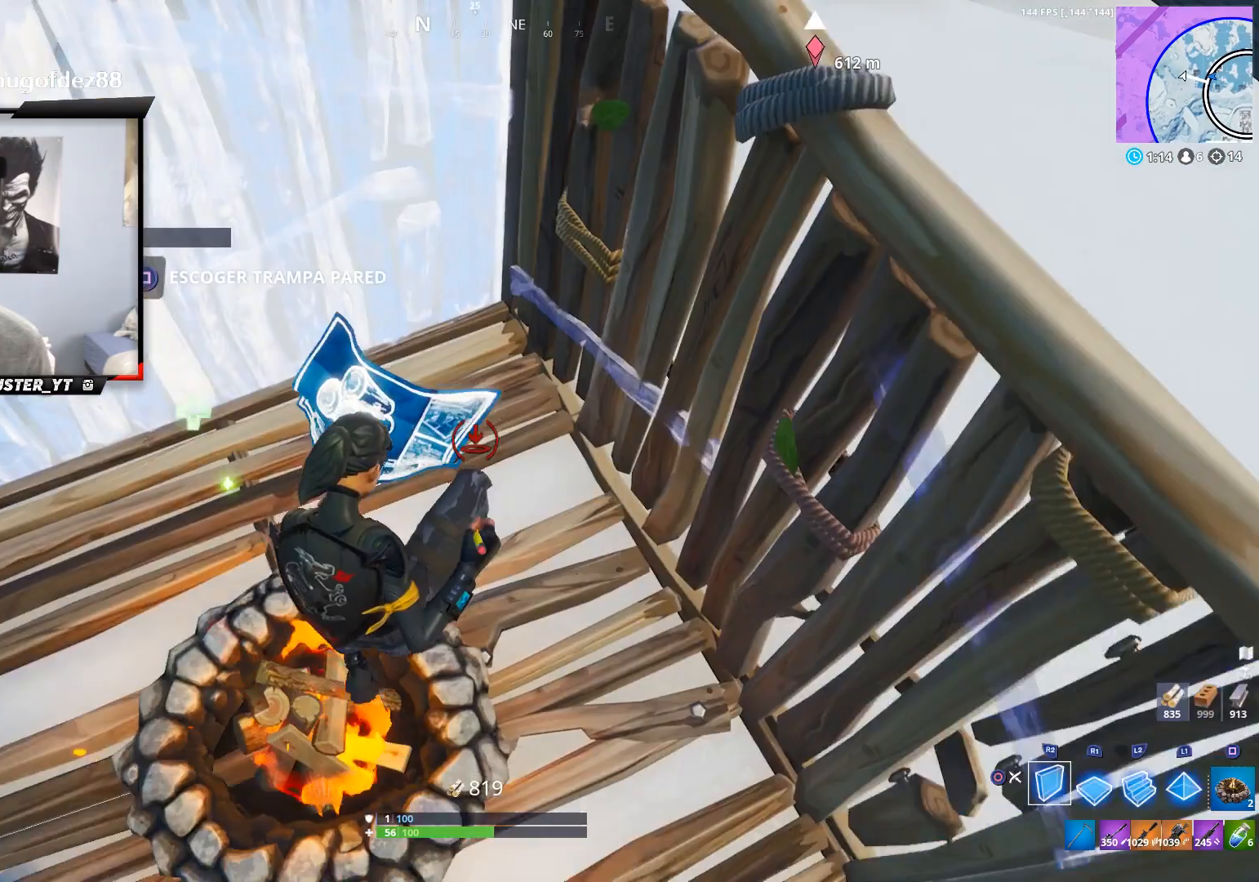
{"buttons": [], "left_stick": "left", "right_stick": "down", "events": [[33, "R2", "up"], [33, "left_stick", "down"], [33, "right_stick", "up-right"], [200, "left_stick", "down-left"], [267, "L2", "down"], [300, "left_stick", "left"], [300, "right_stick", "center"], [367, "CIRCLE", "down"], [400, "L2", "up"], [433, "CIRCLE", "up"], [467, "right_stick", "down"]]}
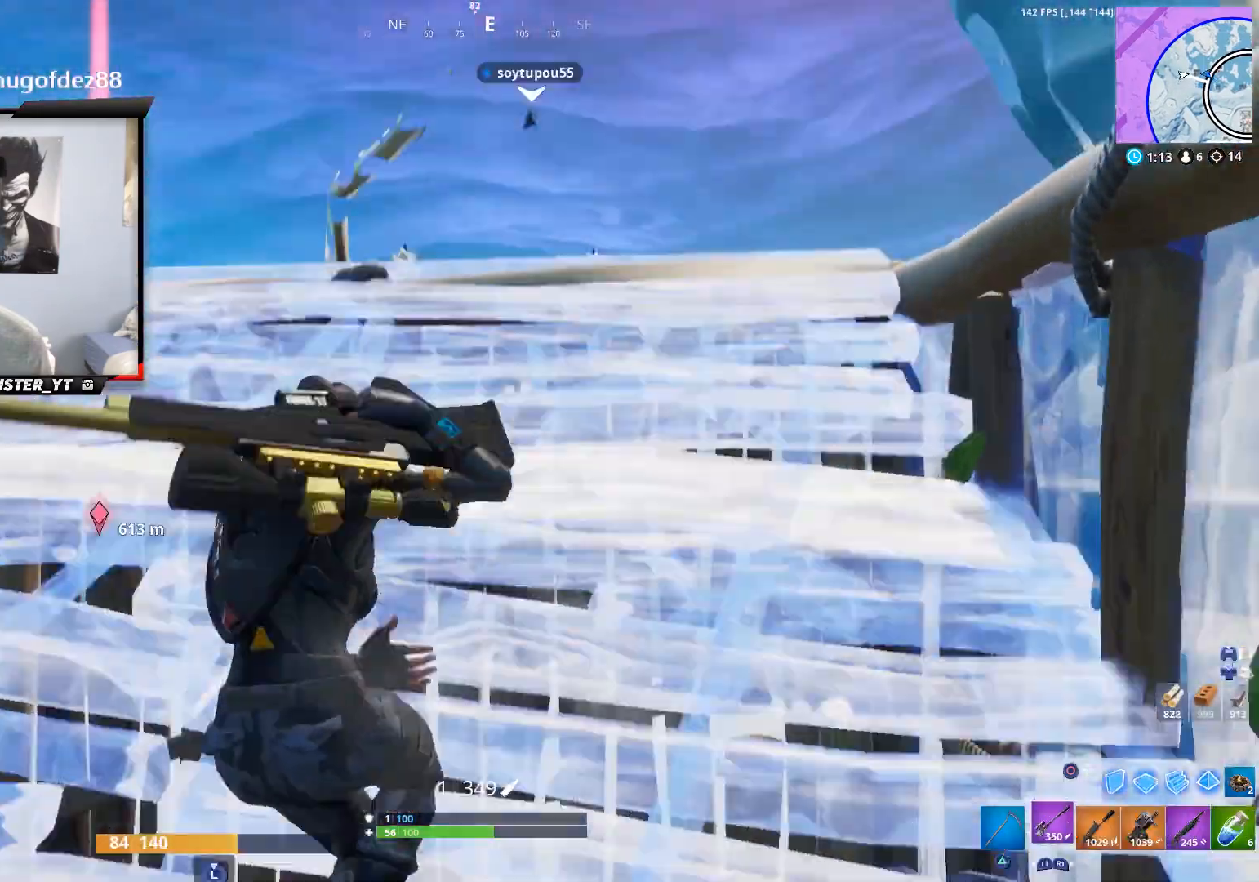
{"buttons": [], "left_stick": "center", "right_stick": "down", "events": [[133, "R3", "down"], [133, "left_stick", "up-left"], [133, "right_stick", "center"], [233, "R3", "up"], [400, "L1", "down"], [400, "right_stick", "down"], [500, "L1", "up"], [500, "left_stick", "center"]]}
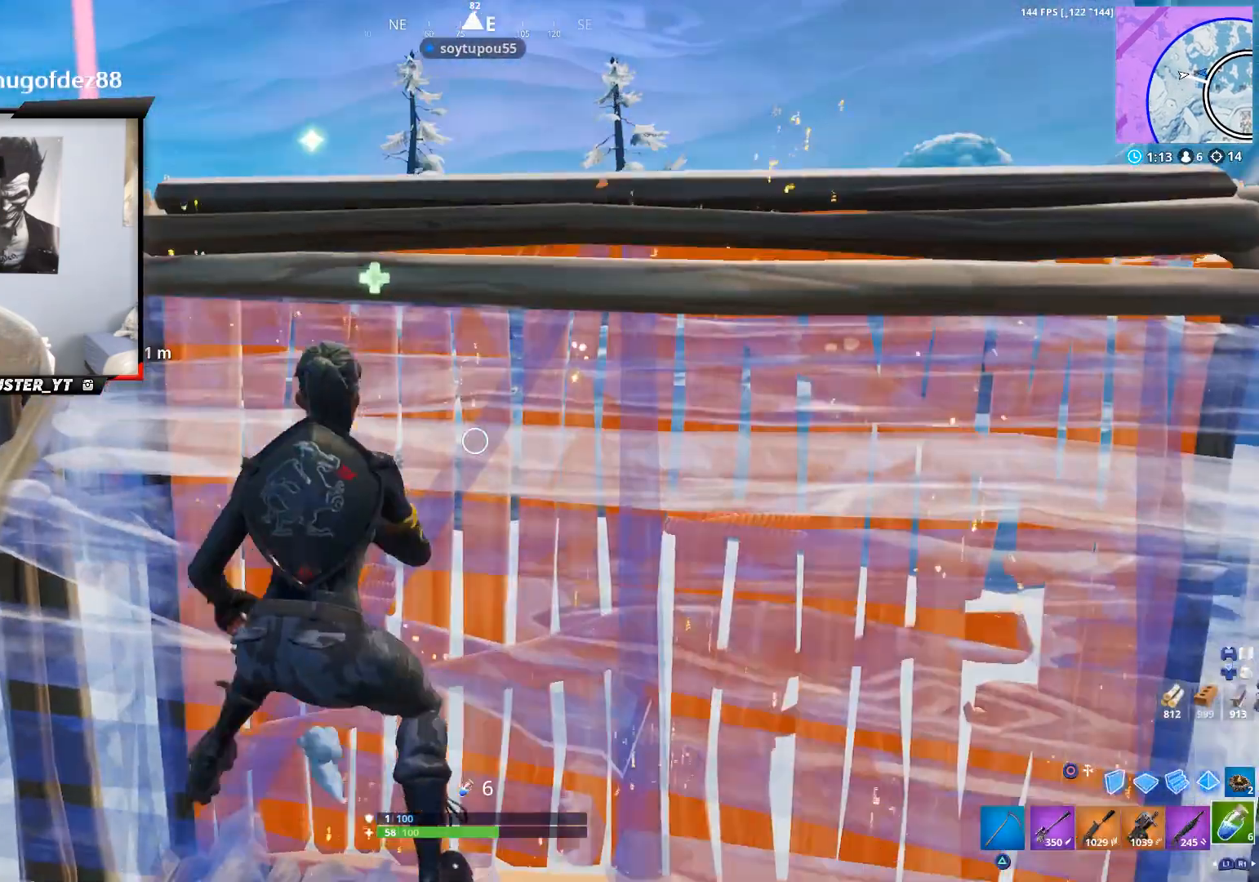
{"buttons": [], "left_stick": "center", "right_stick": "center", "events": [[33, "right_stick", "center"], [67, "left_stick", "down-left"], [200, "left_stick", "up"], [267, "left_stick", "center"], [367, "R2", "down"], [433, "R2", "up"]]}
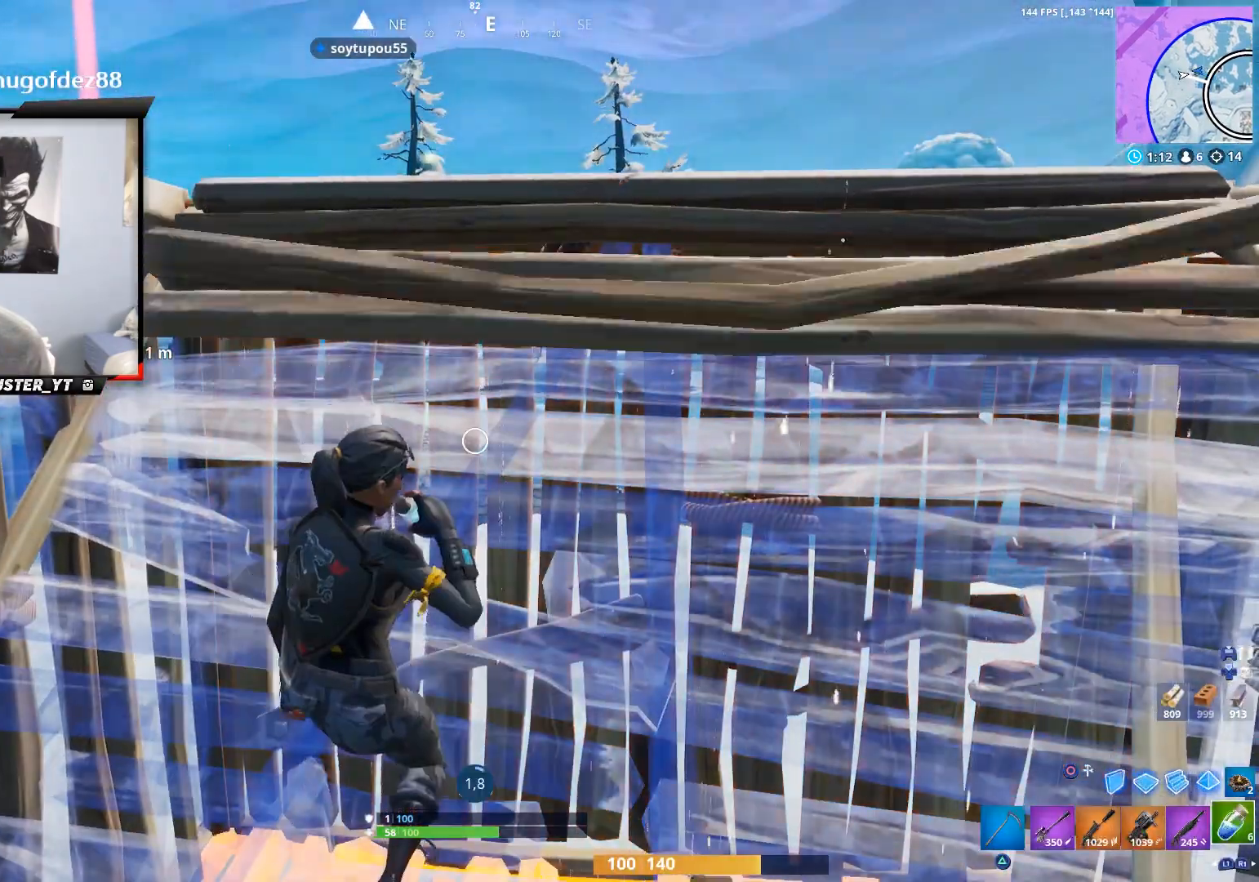
{"buttons": [], "left_stick": "center", "right_stick": "up-right", "events": [[100, "R3", "down"], [200, "R3", "up"], [267, "R3", "down"], [367, "R3", "up"], [433, "right_stick", "up-right"]]}
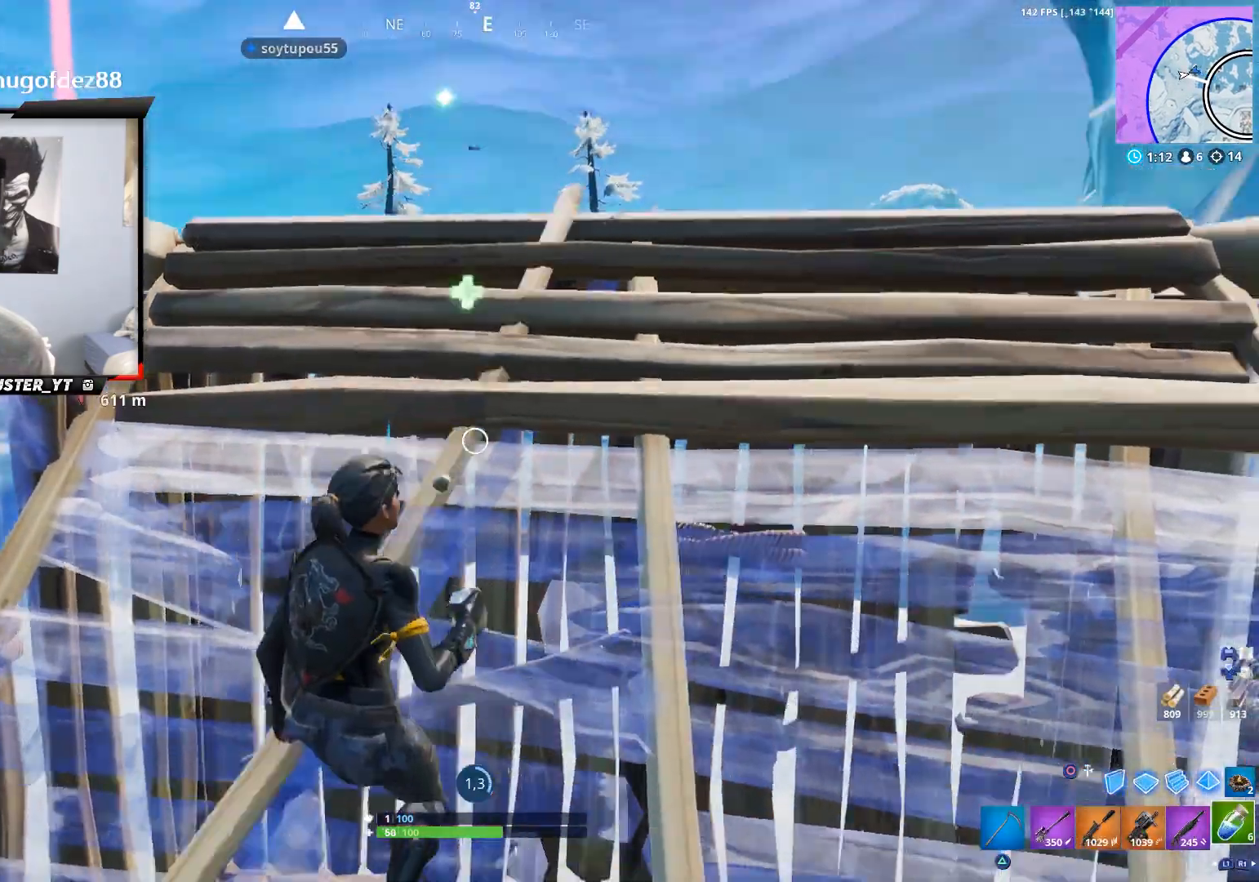
{"buttons": [], "left_stick": "center", "right_stick": "down-left", "events": [[133, "right_stick", "center"], [400, "right_stick", "down-left"]]}
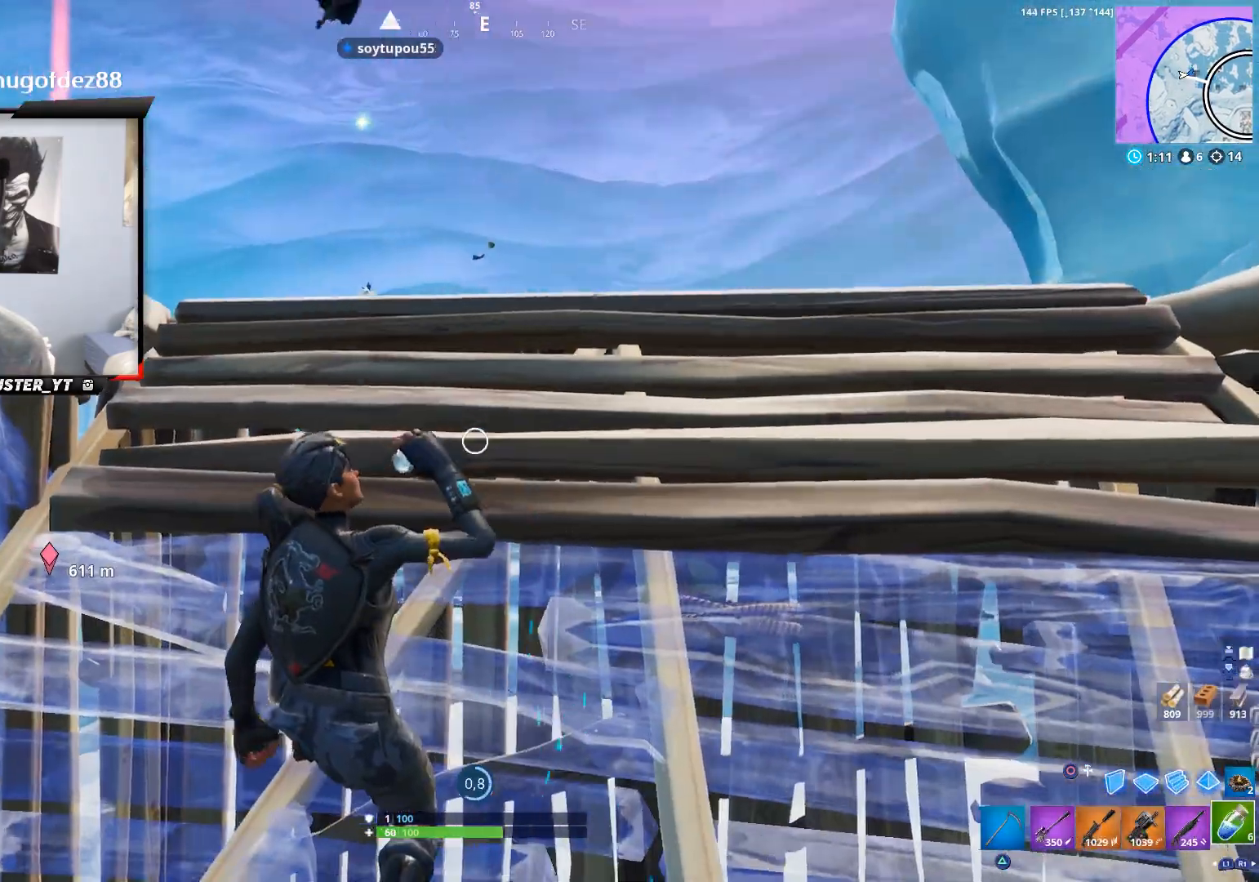
{"buttons": [], "left_stick": "center", "right_stick": "center", "events": [[33, "right_stick", "center"], [233, "right_stick", "up"], [400, "right_stick", "center"]]}
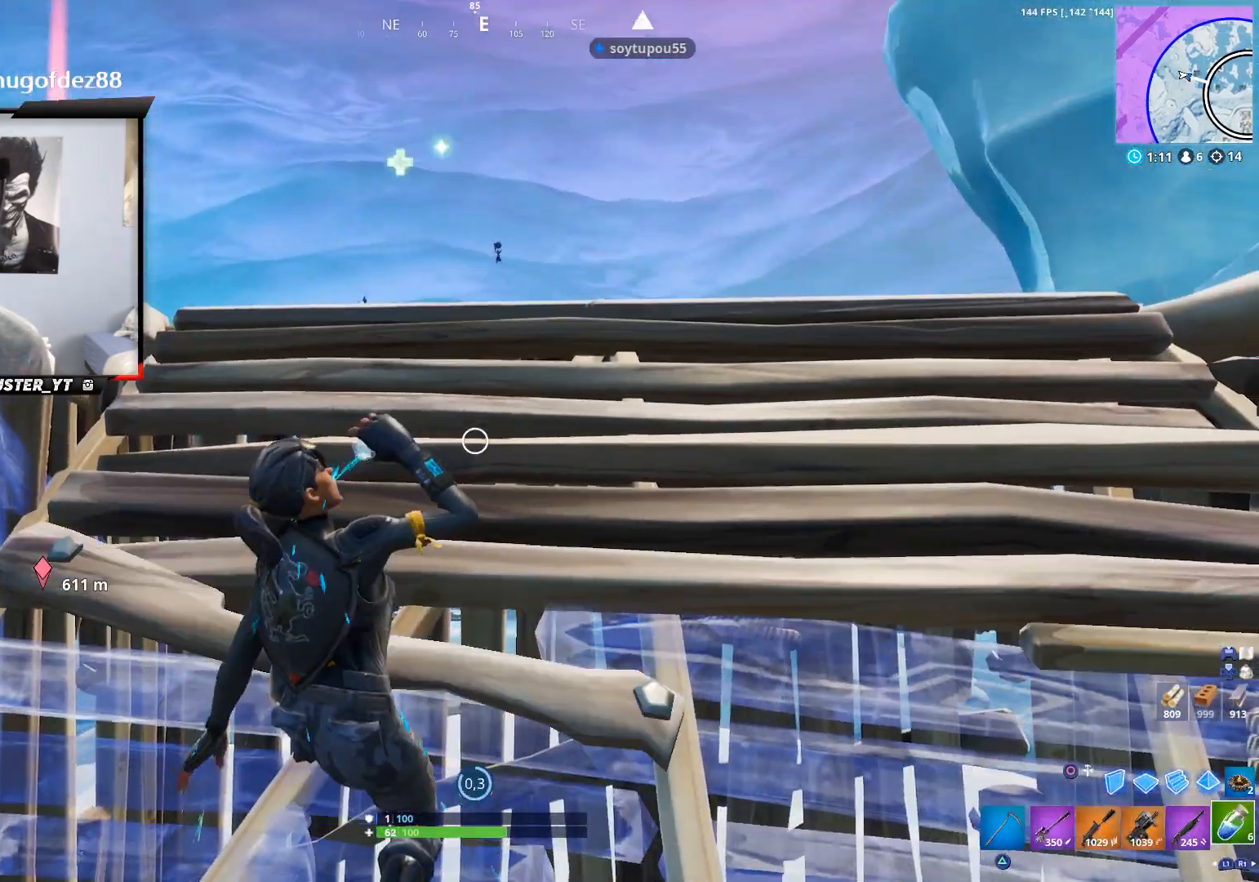
{"buttons": [], "left_stick": "center", "right_stick": "center", "events": []}